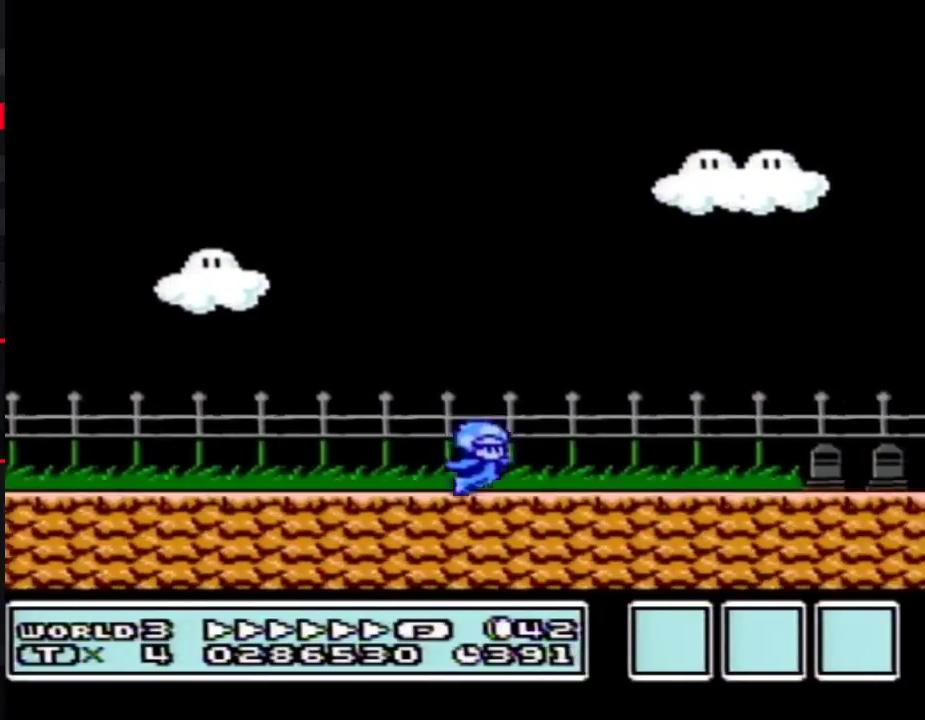
Gameplay with a controller (Nintendo layout); each line is a JSON object with the inputs held at the frame after it. "events" lists button and stick changes between this image and that frame as [ms after this image, input, new state], when the widget could be followed in between. Not read: L3 R3.
{"buttons": ["A", "B", "DPAD_RIGHT"], "events": [[267, "DPAD_DOWN", "down"], [300, "A", "down"], [300, "DPAD_RIGHT", "up"], [367, "DPAD_DOWN", "up"], [367, "DPAD_RIGHT", "down"]]}
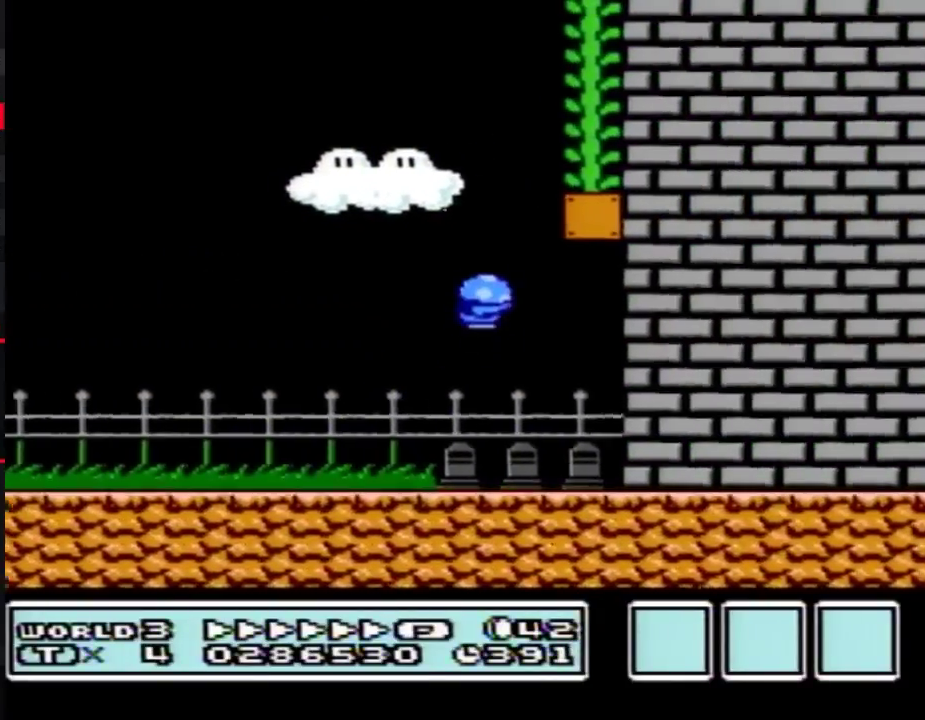
{"buttons": ["B", "DPAD_LEFT"], "events": [[50, "A", "up"], [417, "DPAD_RIGHT", "up"], [450, "DPAD_LEFT", "down"]]}
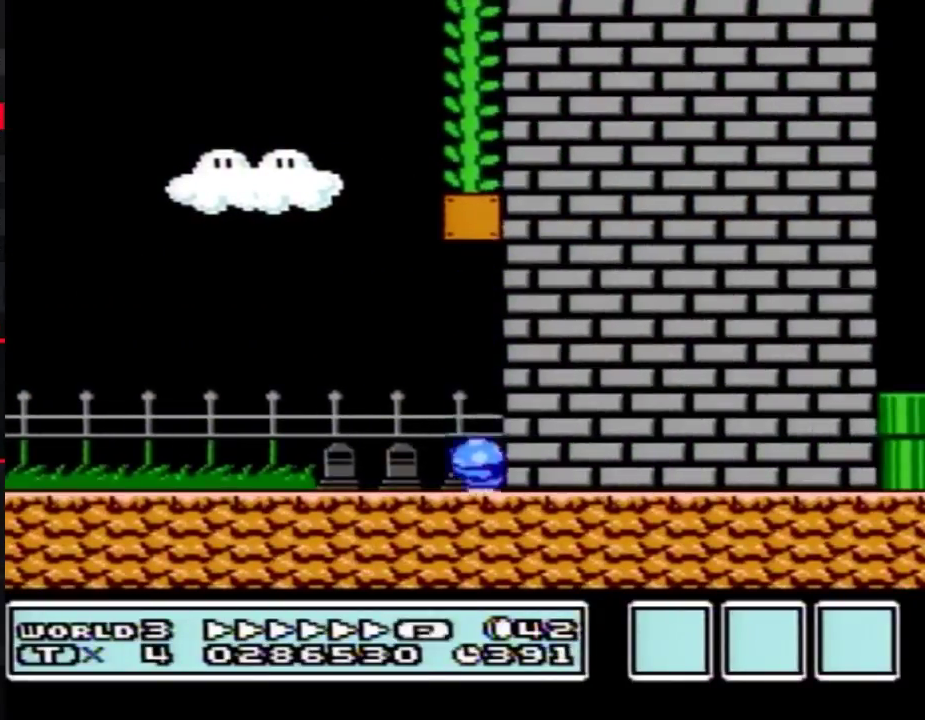
{"buttons": ["B", "DPAD_LEFT"], "events": [[83, "A", "down"], [417, "A", "up"]]}
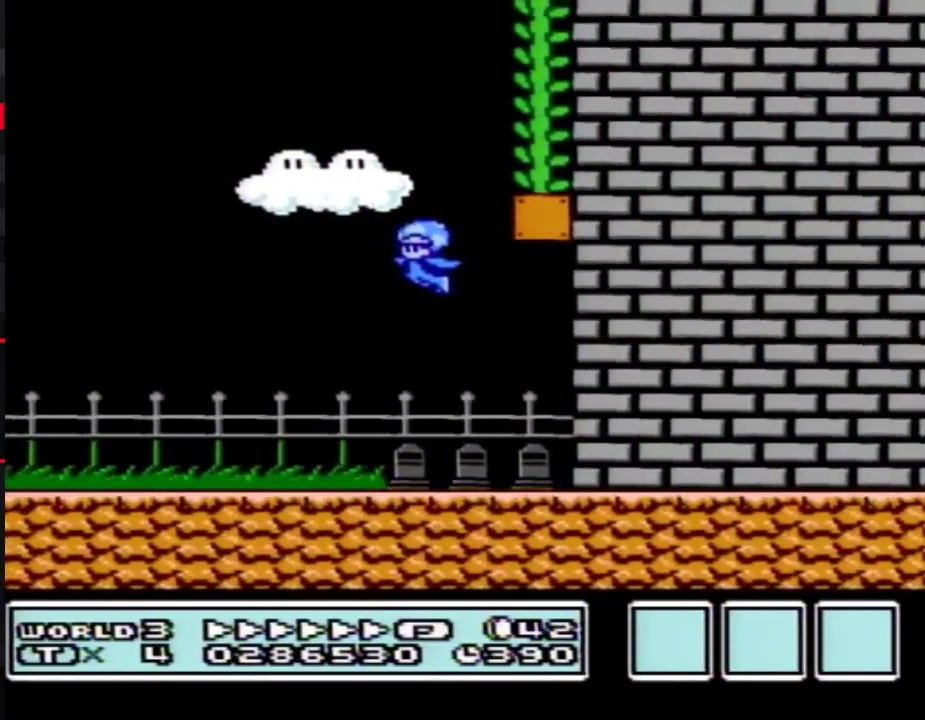
{"buttons": ["A", "B", "DPAD_RIGHT"], "events": [[483, "A", "down"], [483, "DPAD_LEFT", "up"], [483, "DPAD_RIGHT", "down"]]}
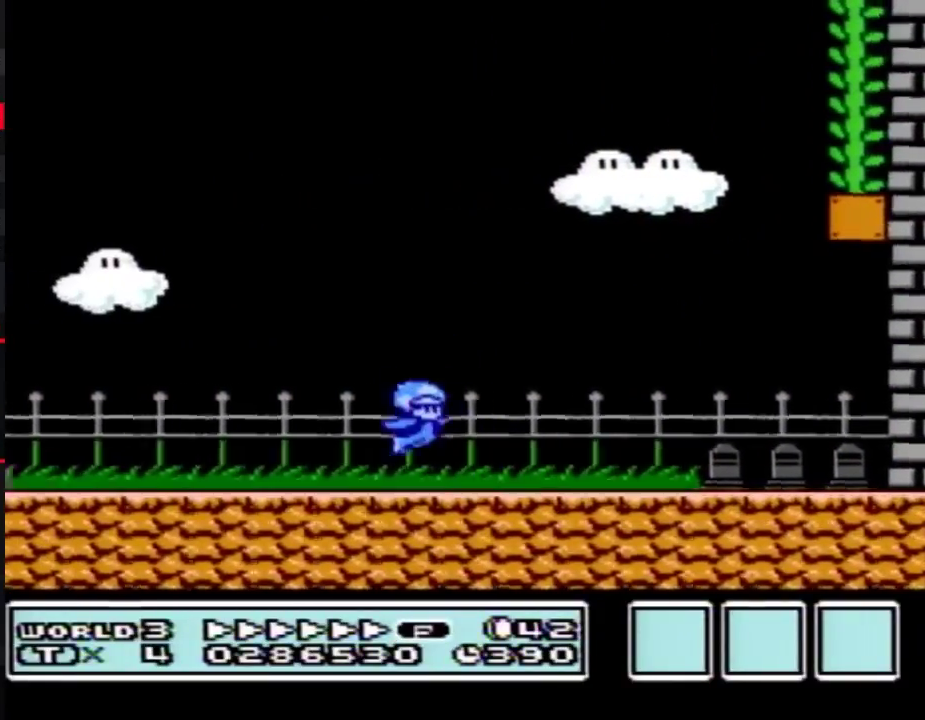
{"buttons": ["A", "B", "DPAD_RIGHT"], "events": []}
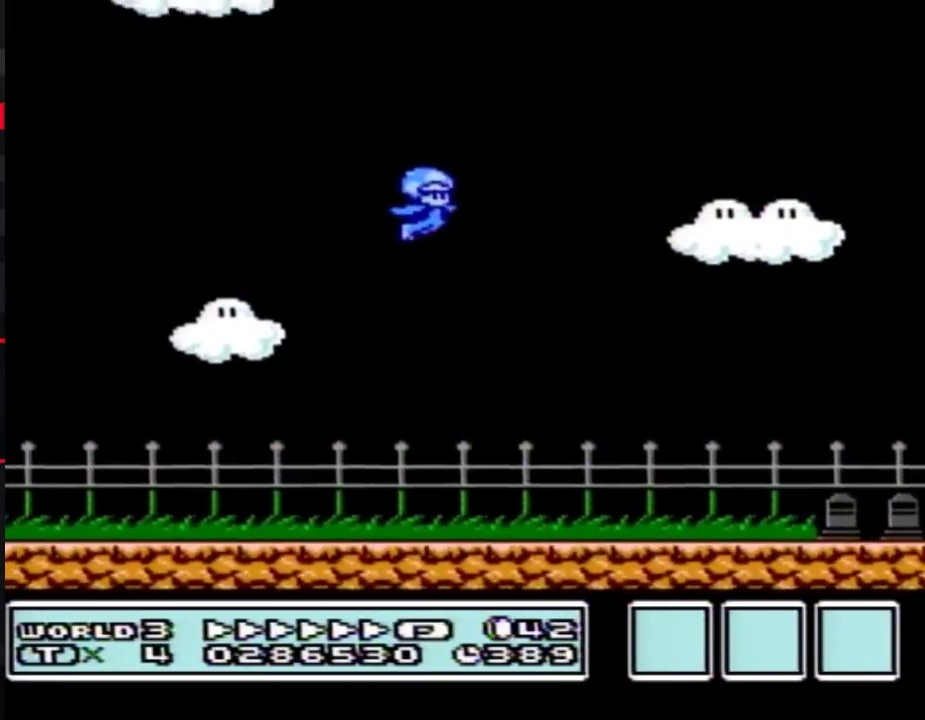
{"buttons": ["B", "DPAD_RIGHT"], "events": [[133, "A", "up"]]}
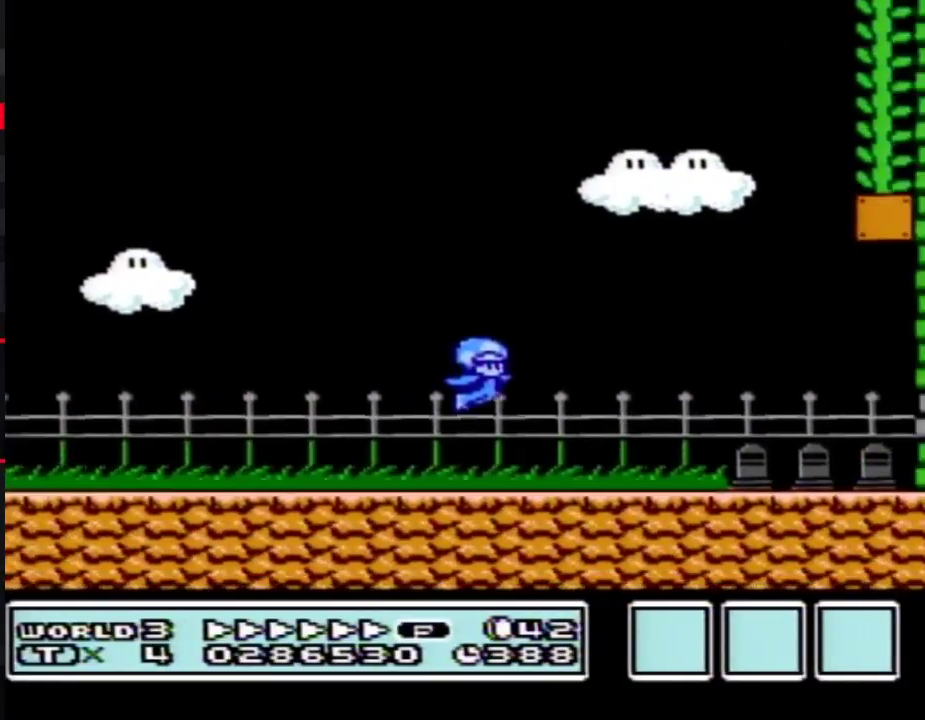
{"buttons": ["A", "B", "DPAD_RIGHT"], "events": [[167, "DPAD_DOWN", "down"], [200, "DPAD_RIGHT", "up"], [233, "A", "down"], [267, "DPAD_RIGHT", "down"], [333, "DPAD_DOWN", "up"]]}
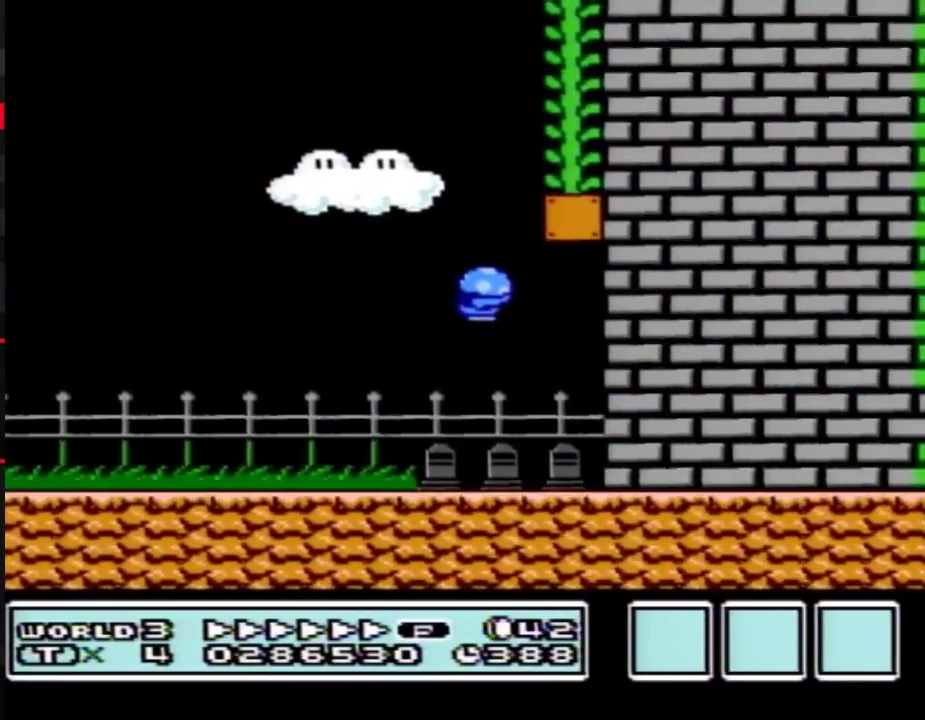
{"buttons": ["B", "DPAD_RIGHT"], "events": [[50, "A", "up"]]}
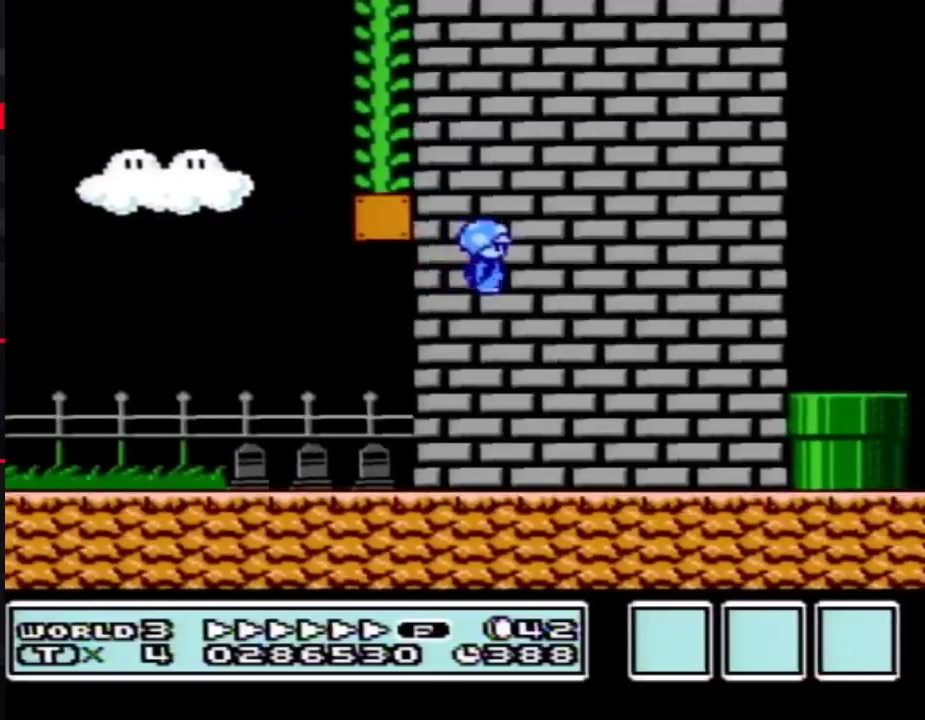
{"buttons": [], "events": [[117, "DPAD_RIGHT", "up"], [150, "B", "up"]]}
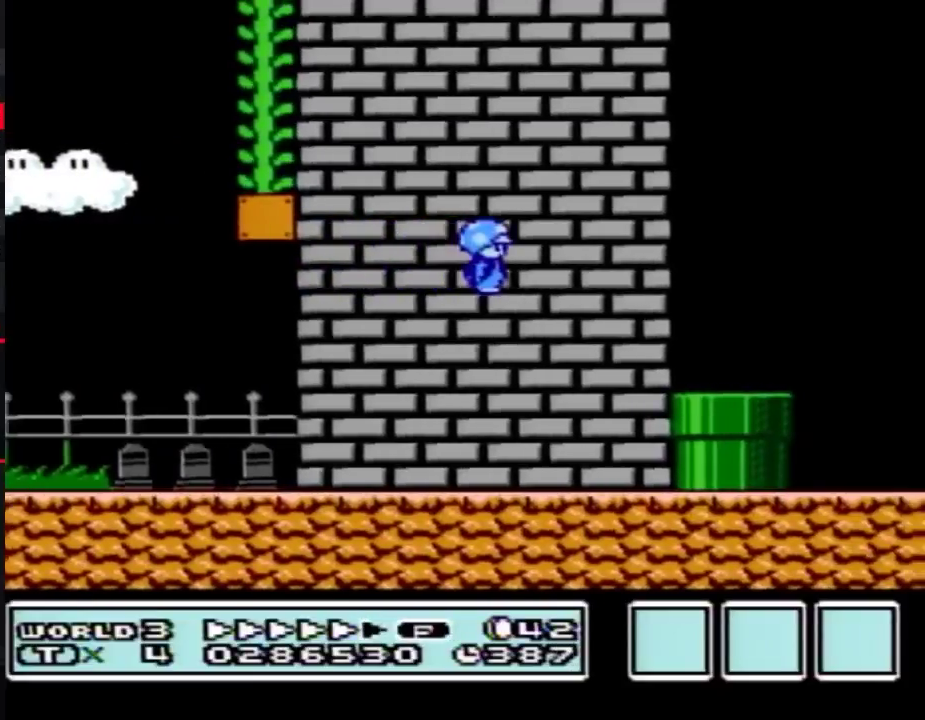
{"buttons": ["B"], "events": [[267, "B", "down"]]}
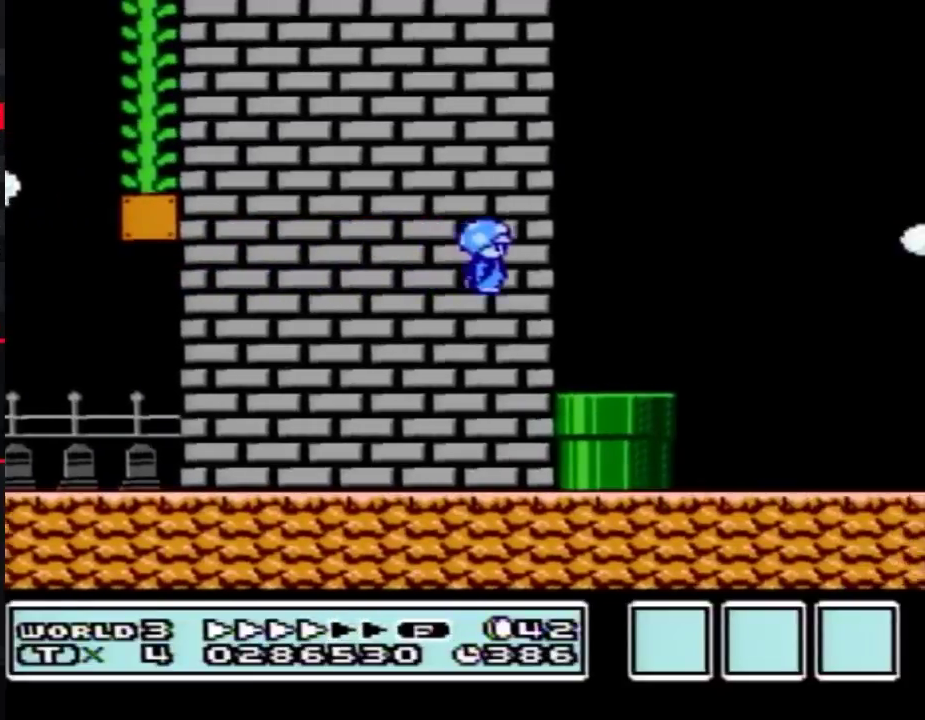
{"buttons": ["B", "DPAD_RIGHT"], "events": [[200, "DPAD_RIGHT", "down"], [367, "A", "down"], [417, "A", "up"]]}
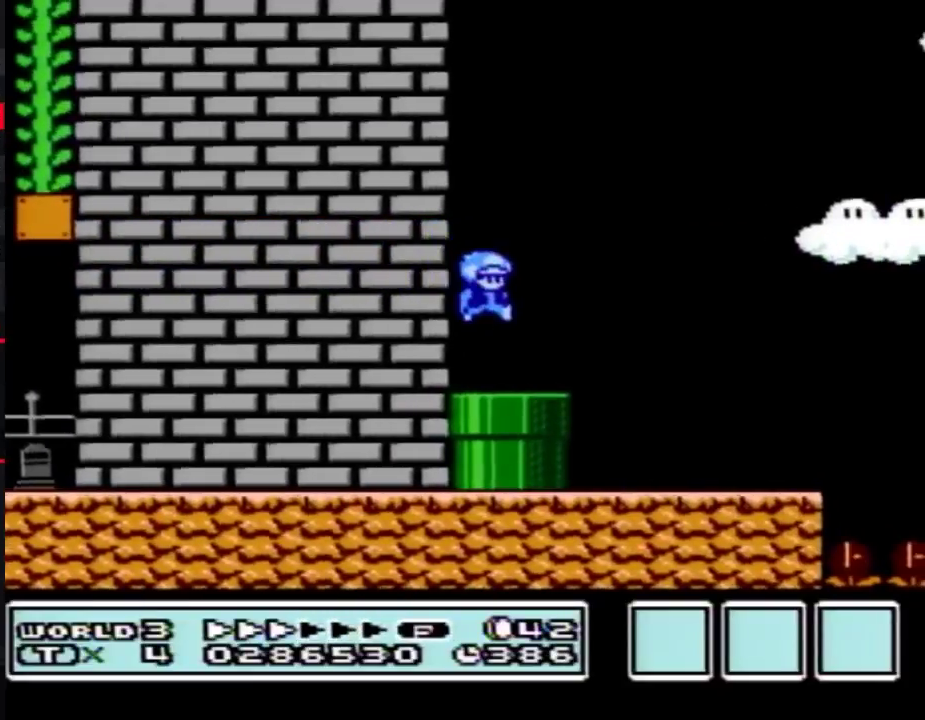
{"buttons": ["B", "DPAD_RIGHT"], "events": []}
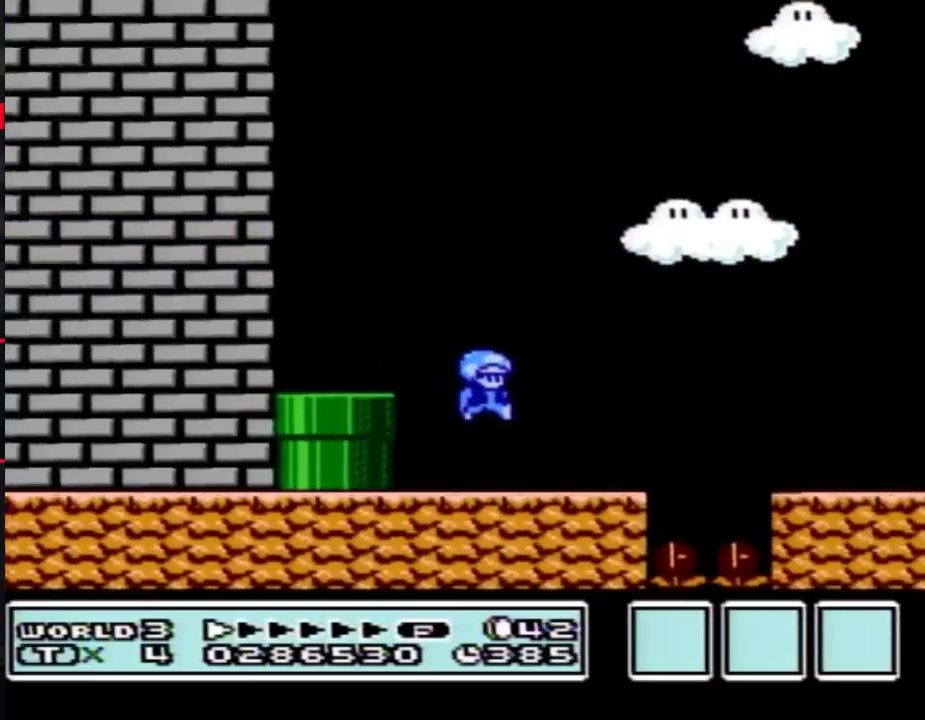
{"buttons": ["B", "DPAD_RIGHT"], "events": [[233, "A", "down"], [300, "A", "up"]]}
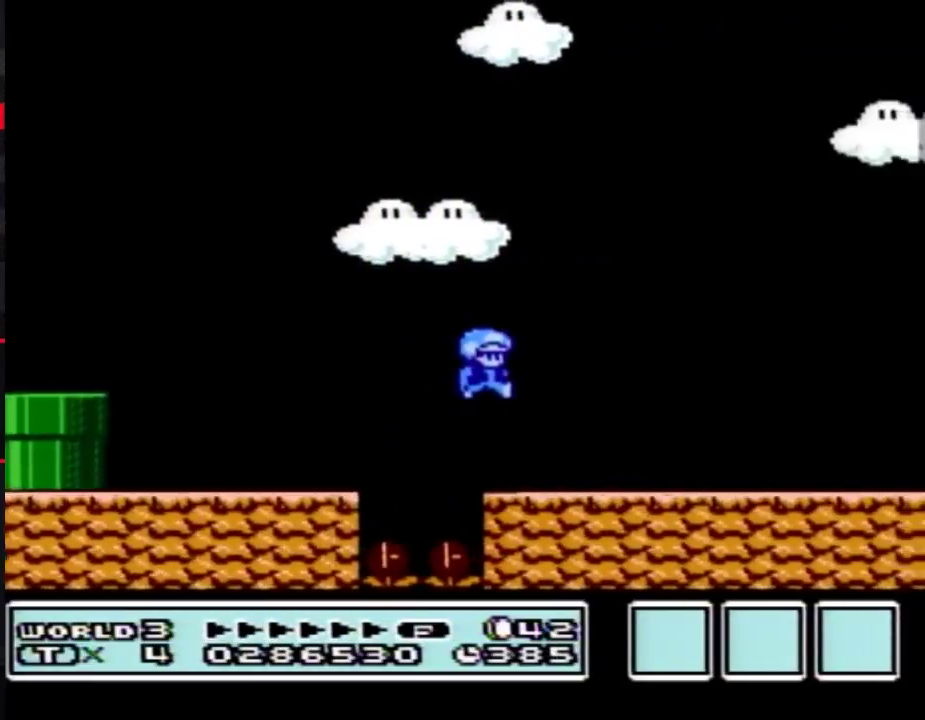
{"buttons": ["B", "DPAD_RIGHT"], "events": []}
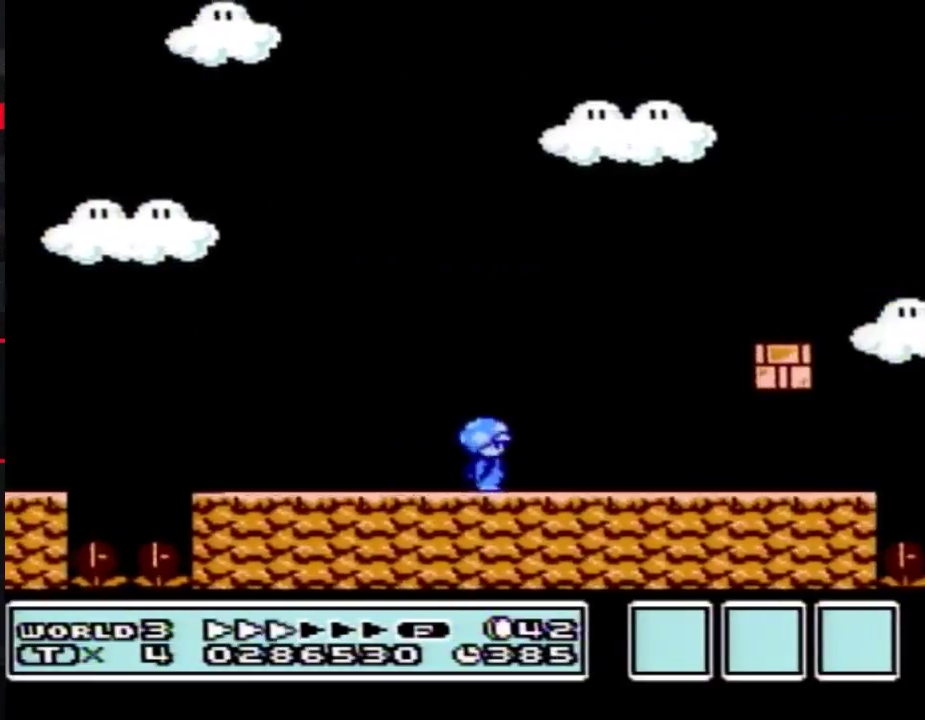
{"buttons": ["A", "B", "DPAD_LEFT"], "events": [[367, "DPAD_RIGHT", "up"], [483, "A", "down"], [483, "DPAD_LEFT", "down"]]}
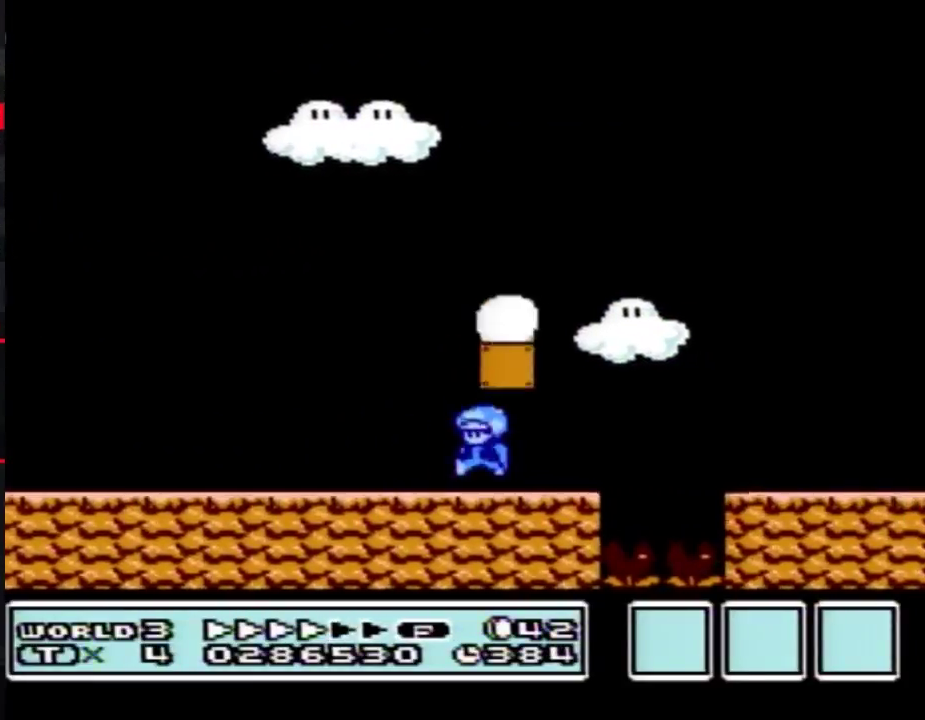
{"buttons": ["A", "B"], "events": [[50, "A", "up"], [150, "DPAD_LEFT", "up"], [200, "A", "down"], [333, "DPAD_LEFT", "down"], [483, "DPAD_LEFT", "up"]]}
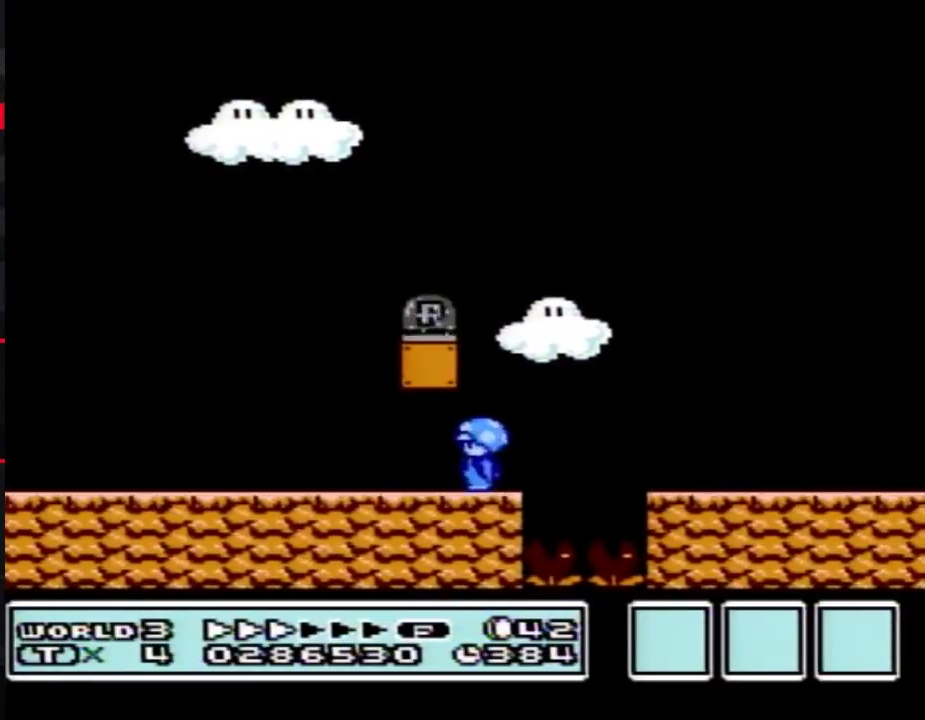
{"buttons": ["A", "B", "DPAD_LEFT"], "events": [[17, "A", "up"], [83, "A", "down"], [267, "DPAD_LEFT", "down"]]}
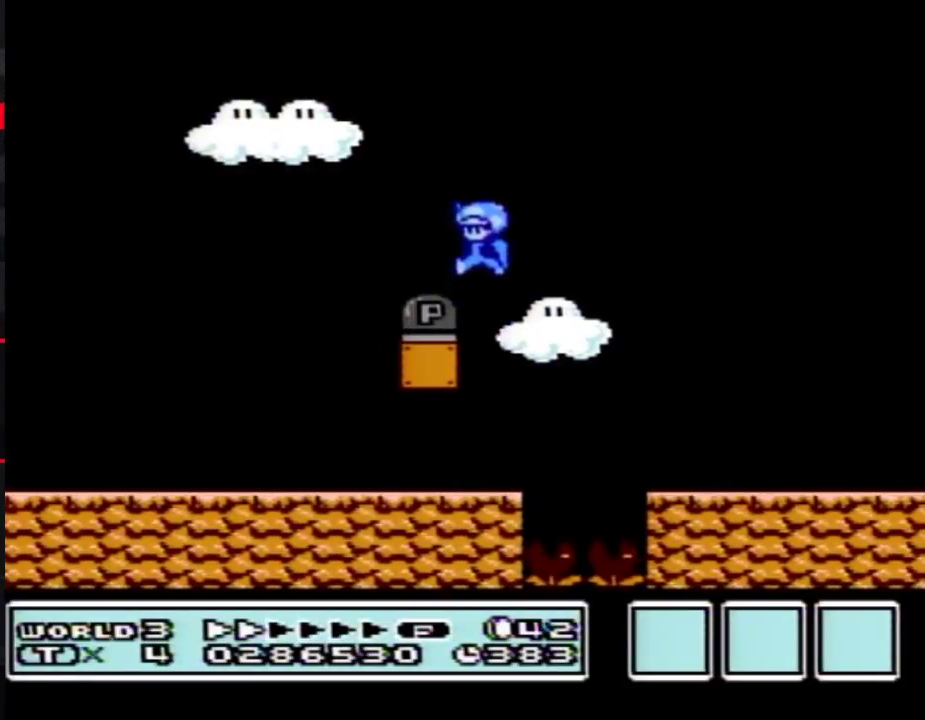
{"buttons": ["B", "DPAD_RIGHT"], "events": [[83, "A", "up"], [233, "DPAD_LEFT", "up"], [233, "DPAD_RIGHT", "down"]]}
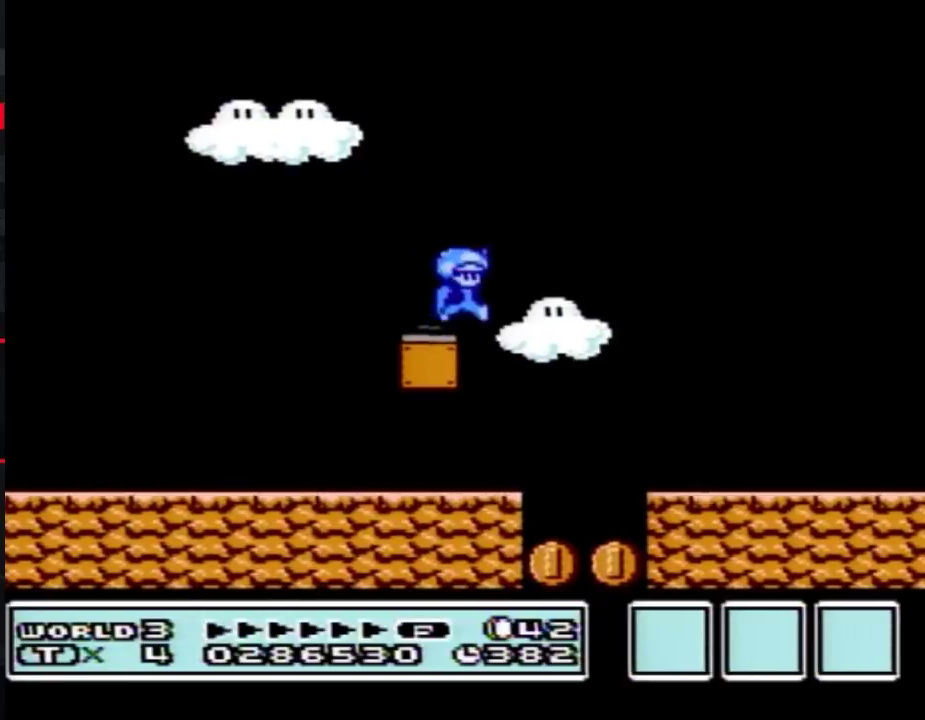
{"buttons": ["B", "DPAD_RIGHT"], "events": [[17, "A", "down"], [183, "A", "up"]]}
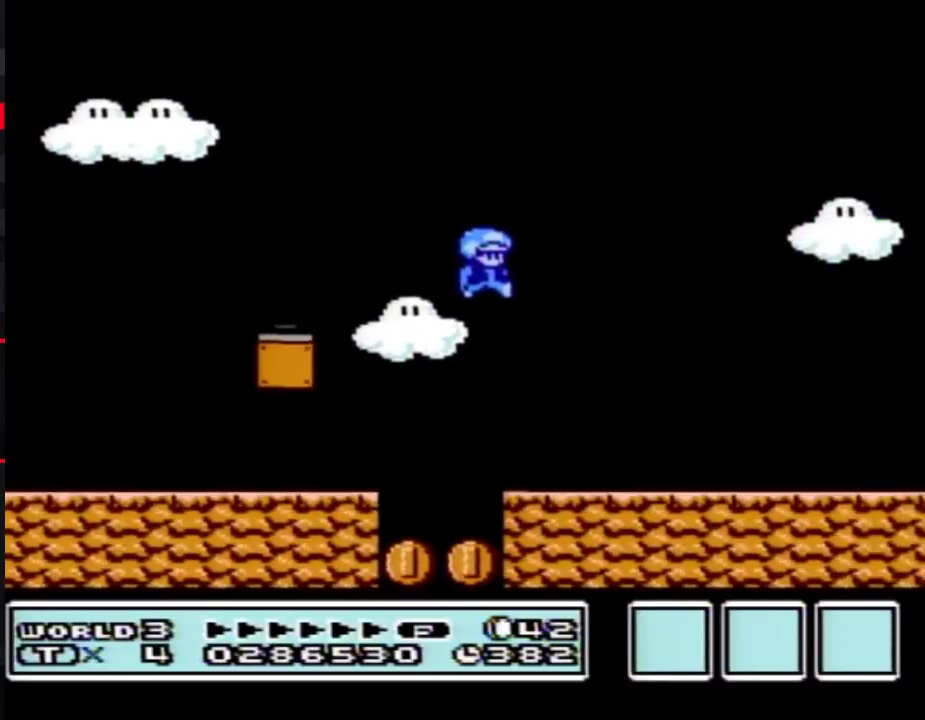
{"buttons": ["B", "DPAD_RIGHT"], "events": []}
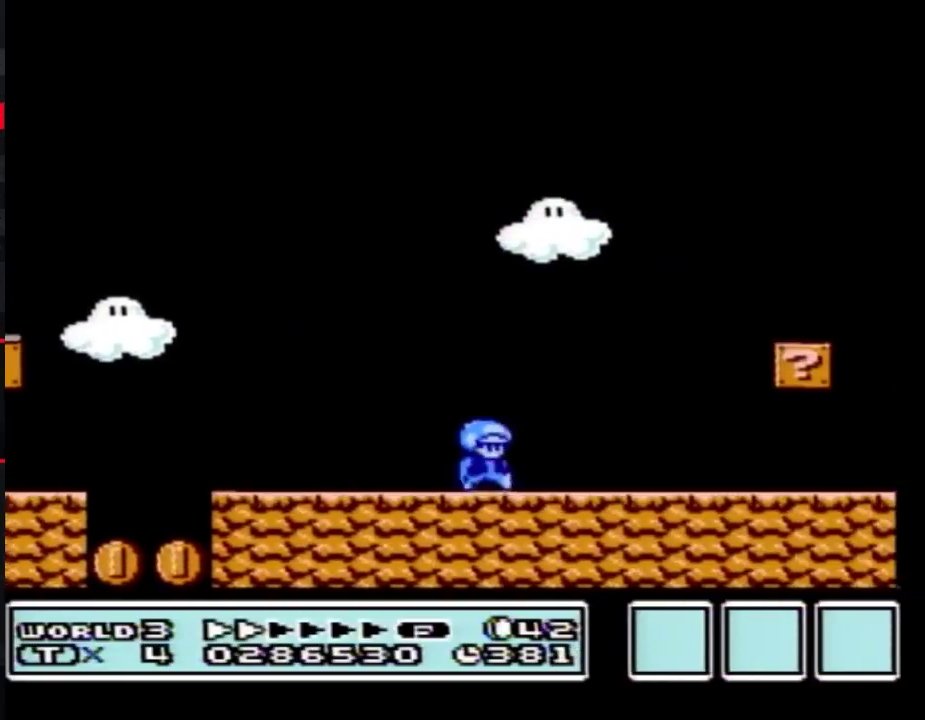
{"buttons": ["B", "DPAD_LEFT"], "events": [[300, "DPAD_RIGHT", "up"], [367, "DPAD_LEFT", "down"]]}
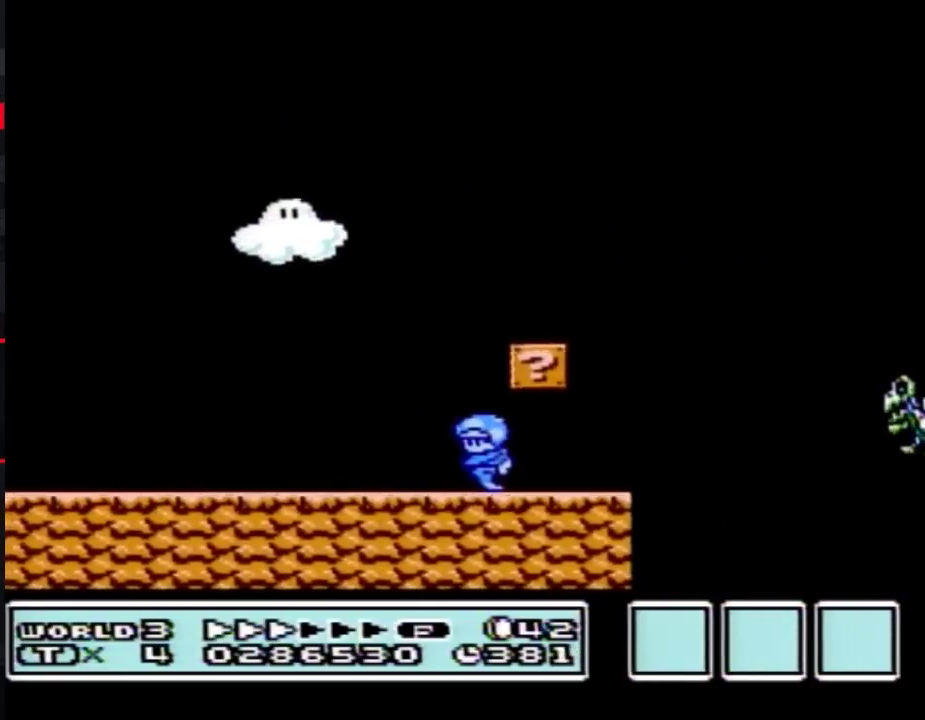
{"buttons": ["B", "DPAD_RIGHT"], "events": [[150, "DPAD_LEFT", "up"], [200, "DPAD_RIGHT", "down"], [333, "DPAD_RIGHT", "up"], [367, "A", "down"], [433, "A", "up"], [433, "DPAD_RIGHT", "down"]]}
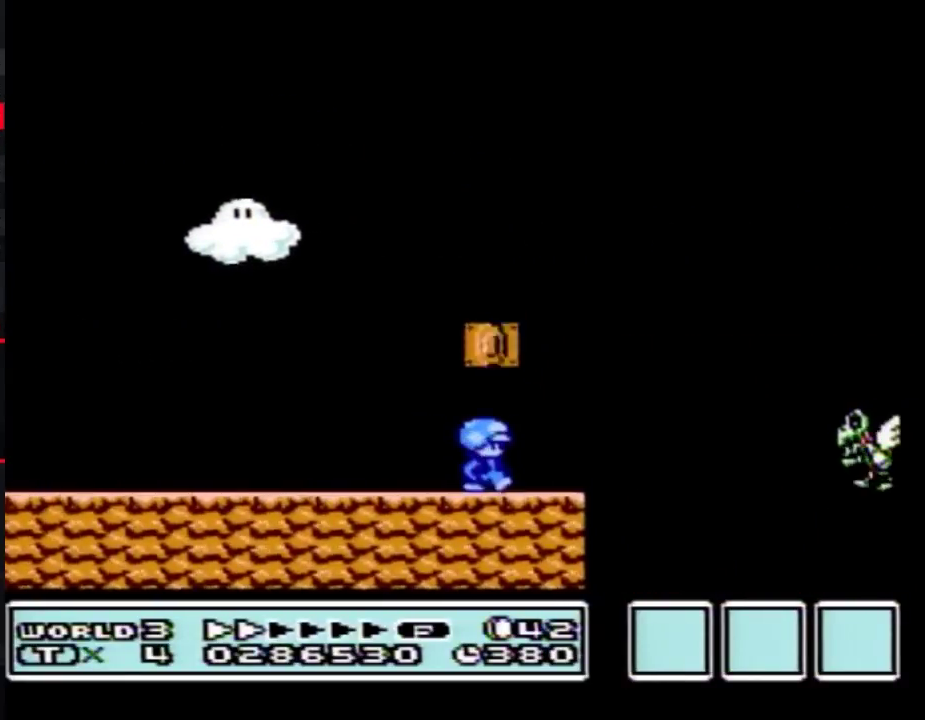
{"buttons": ["B"], "events": [[50, "DPAD_RIGHT", "up"], [150, "DPAD_RIGHT", "down"], [233, "DPAD_RIGHT", "up"], [333, "DPAD_RIGHT", "down"], [433, "DPAD_RIGHT", "up"]]}
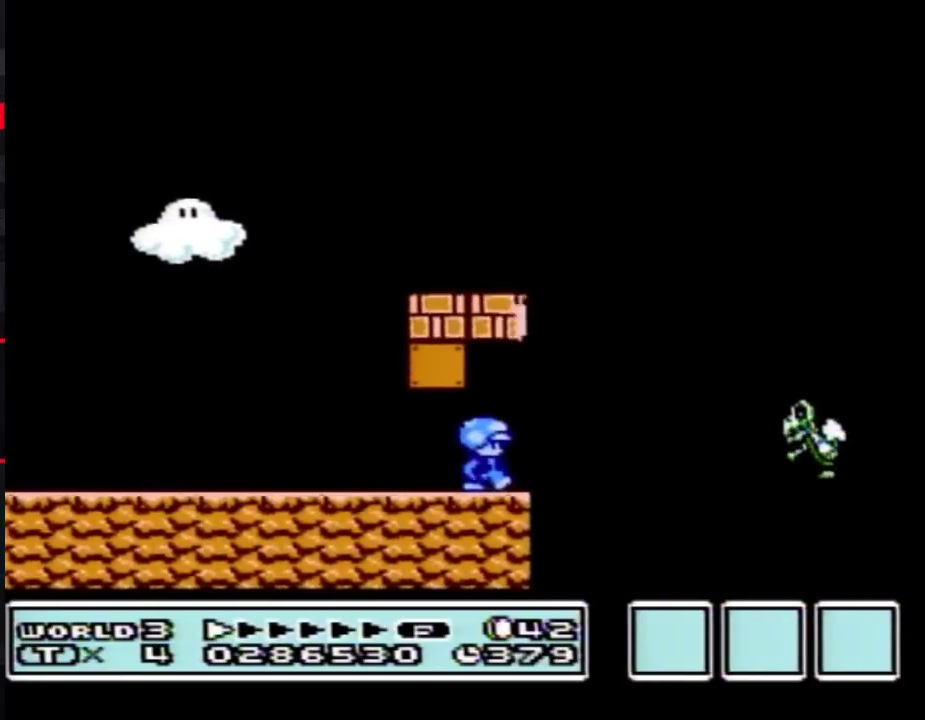
{"buttons": ["A", "B"], "events": [[267, "DPAD_RIGHT", "down"], [367, "DPAD_RIGHT", "up"], [483, "A", "down"]]}
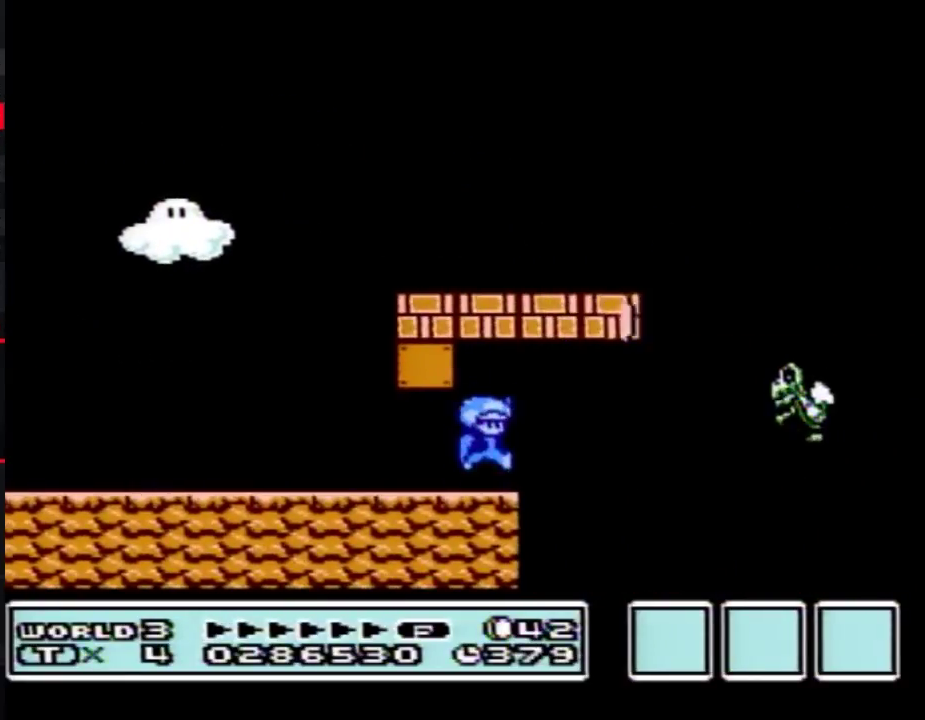
{"buttons": ["A", "B"], "events": [[200, "A", "up"], [417, "A", "down"]]}